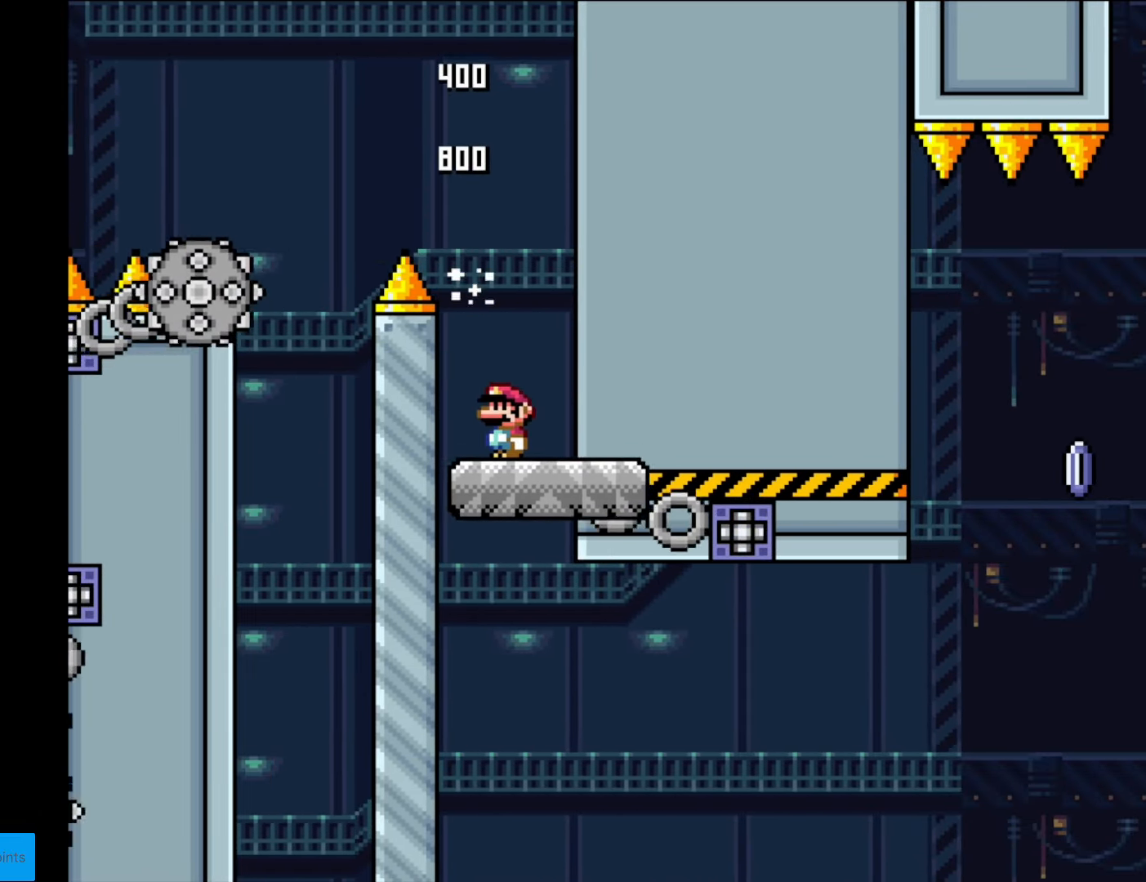
Gameplay with a controller (Nintendo layout); each line is a JSON object with the inputs held at the frame after it. "events" lists button and stick changes between this image and that frame as [ms after this image, input, new state], when the widget could be followed in between. Not read: L3 R3.
{"buttons": ["X"], "events": [[367, "DPAD_RIGHT", "down"], [472, "DPAD_RIGHT", "up"], [472, "Y", "up"], [490, "X", "down"]]}
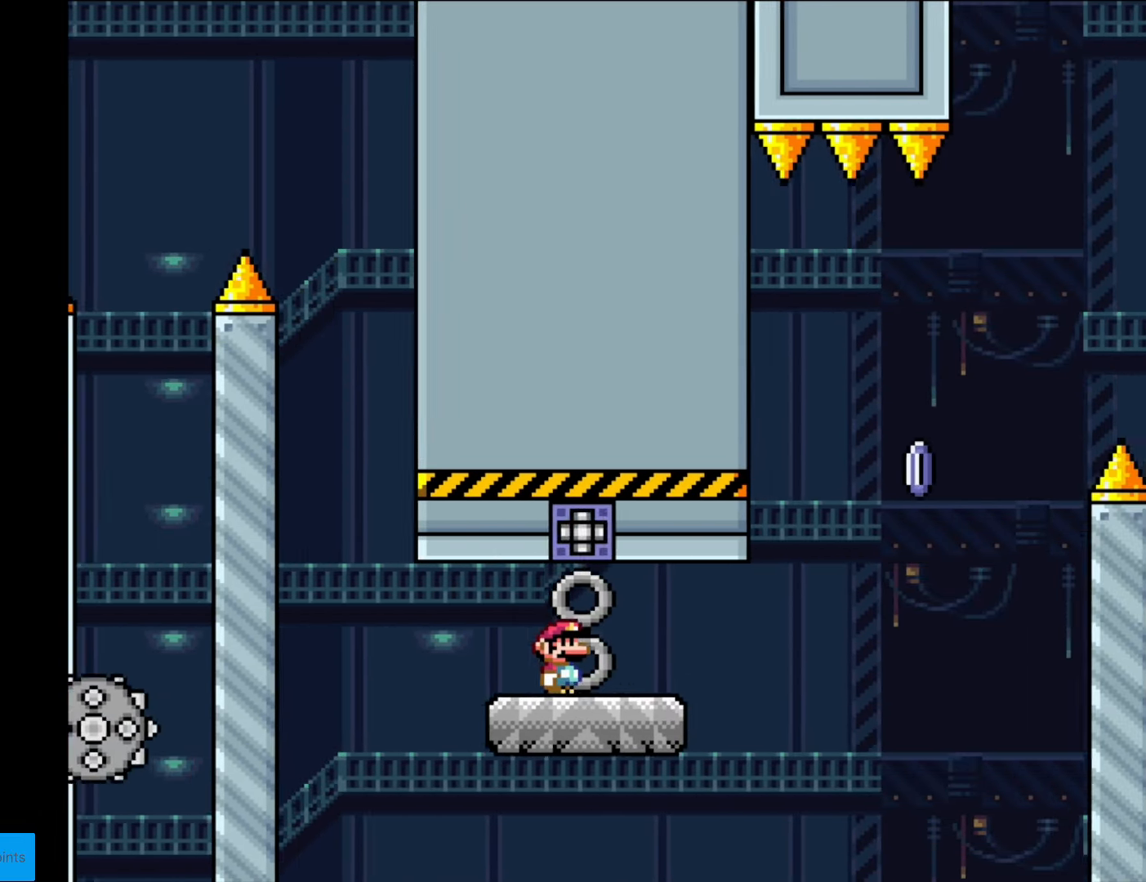
{"buttons": ["A", "X", "DPAD_RIGHT"], "events": [[105, "DPAD_RIGHT", "down"], [420, "A", "down"]]}
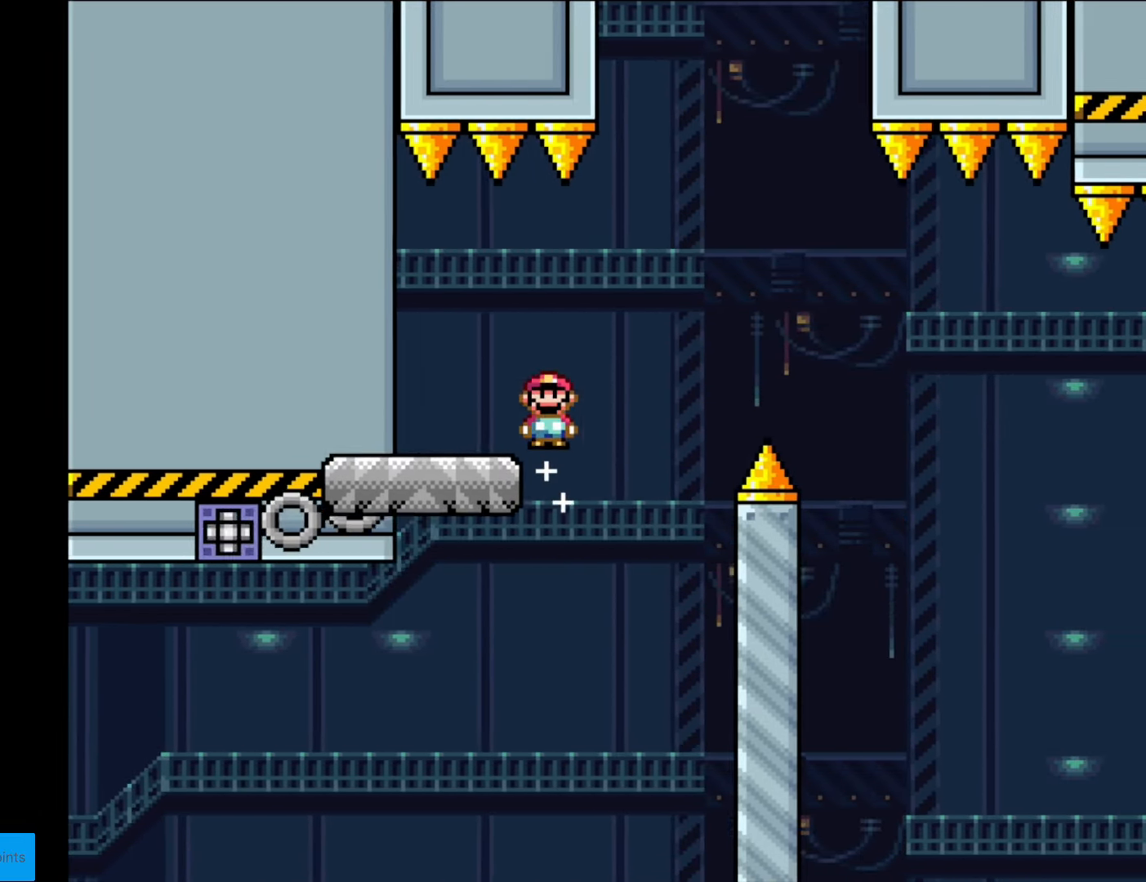
{"buttons": ["X", "DPAD_RIGHT"], "events": [[455, "A", "up"]]}
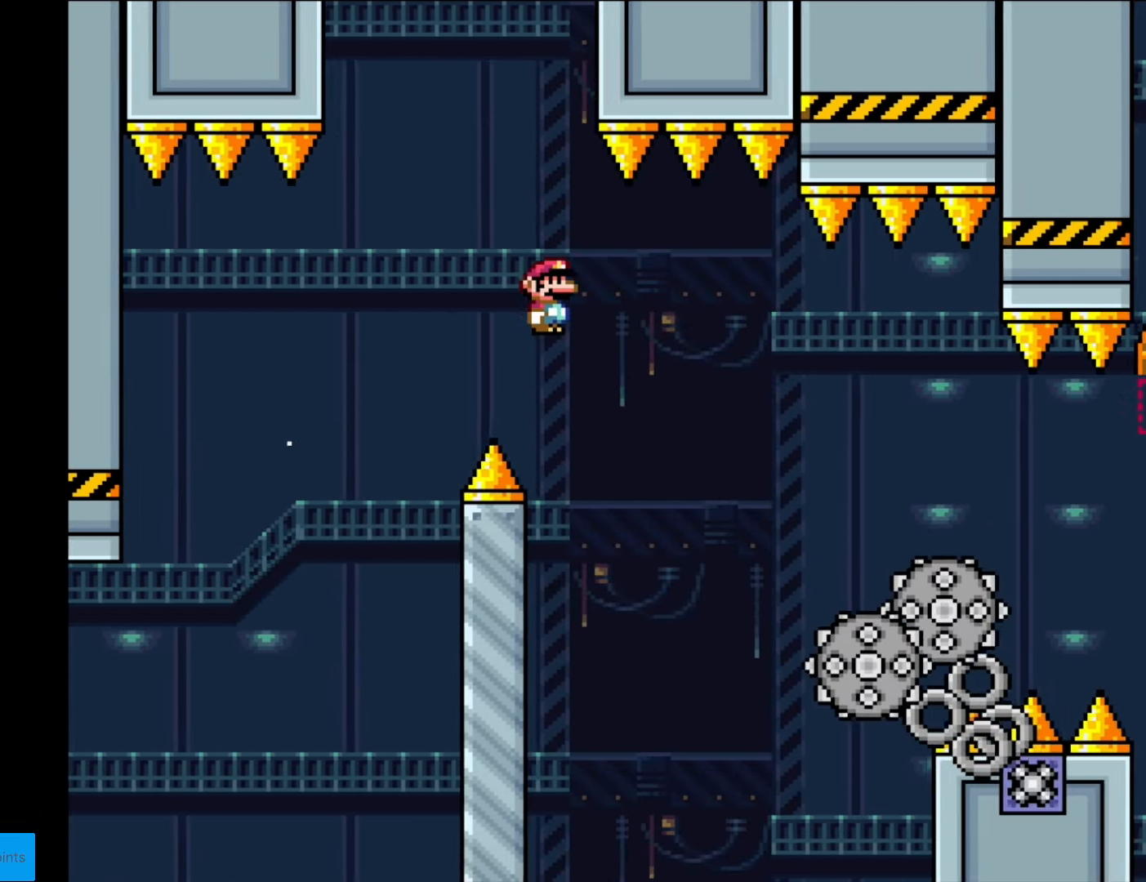
{"buttons": ["A", "X", "DPAD_RIGHT"], "events": [[175, "A", "down"], [210, "A", "up"], [315, "A", "down"]]}
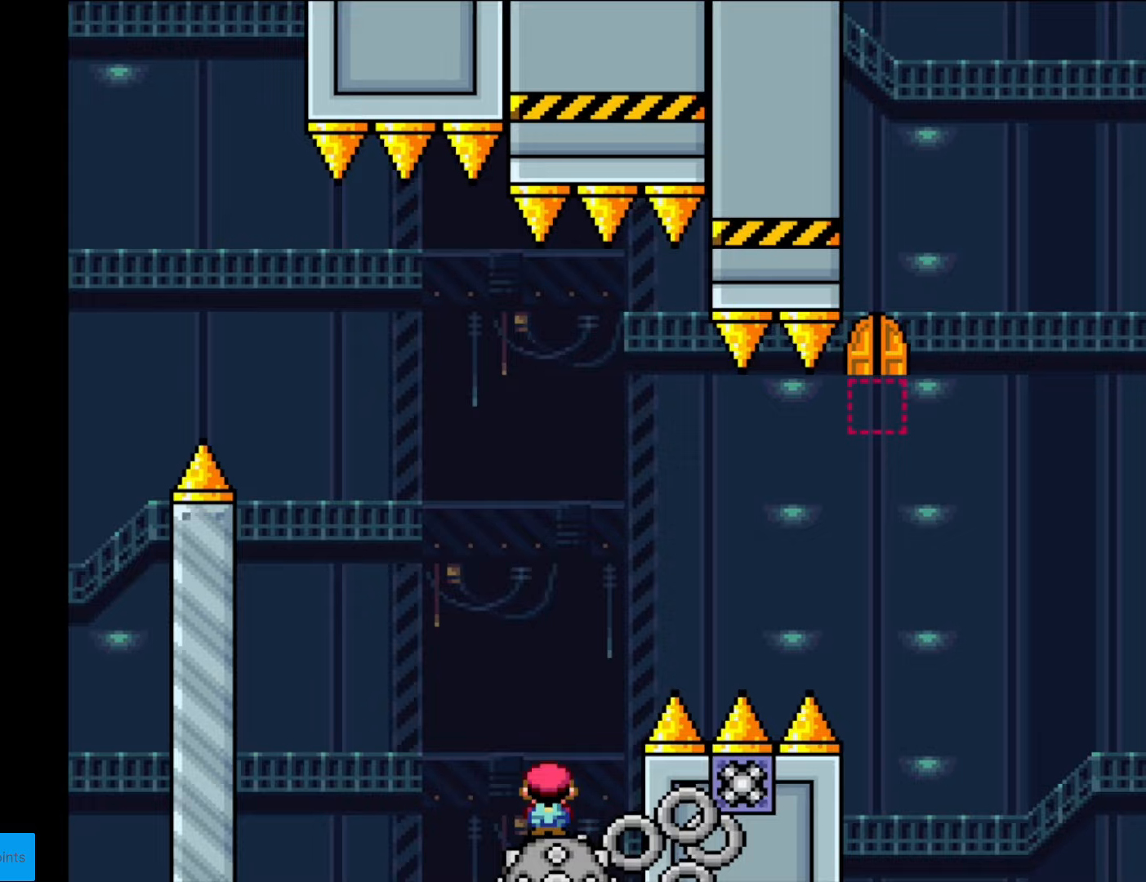
{"buttons": ["A", "X", "DPAD_RIGHT"], "events": [[17, "DPAD_DOWN", "down"], [35, "DPAD_DOWN", "up"], [35, "DPAD_LEFT", "down"], [35, "DPAD_RIGHT", "up"], [122, "DPAD_DOWN", "down"], [122, "DPAD_LEFT", "up"], [122, "DPAD_RIGHT", "down"], [157, "DPAD_DOWN", "up"]]}
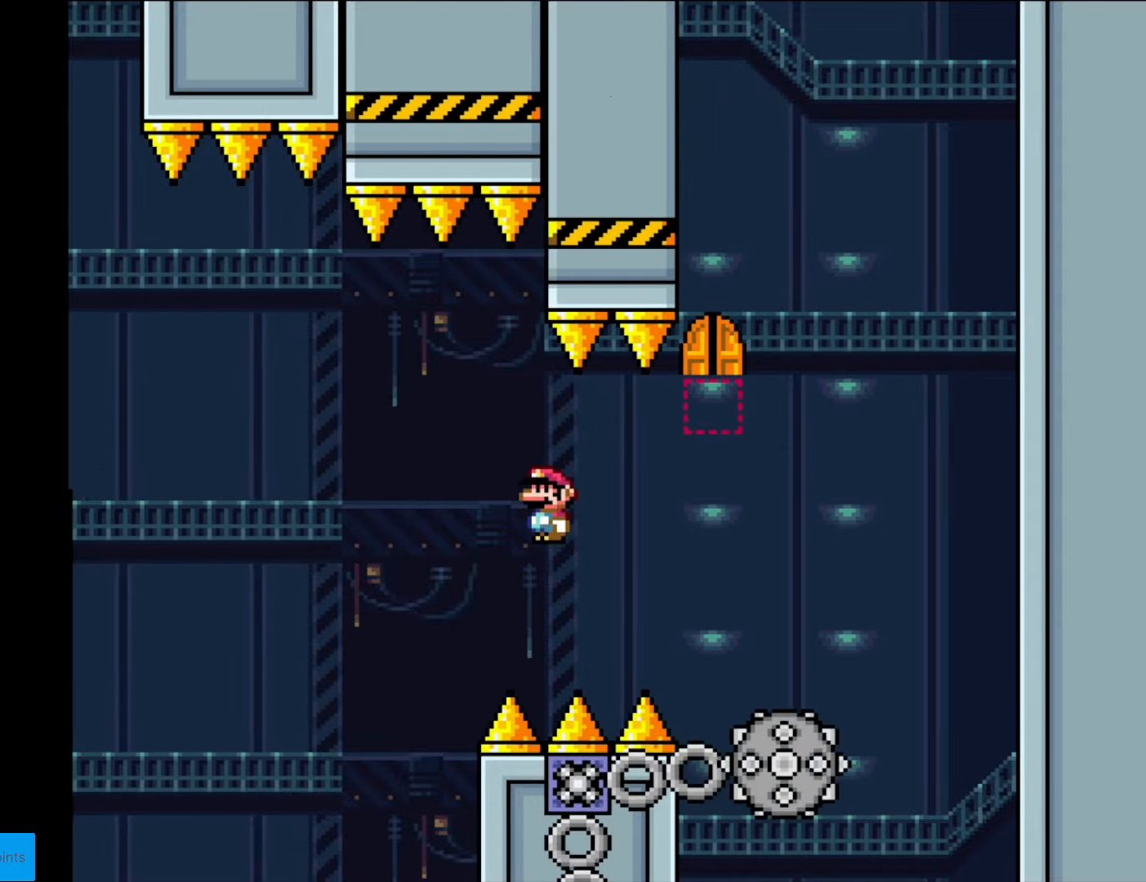
{"buttons": ["A", "X", "DPAD_RIGHT"], "events": [[52, "A", "up"], [105, "A", "down"], [227, "DPAD_RIGHT", "up"], [245, "DPAD_UP", "down"], [262, "DPAD_LEFT", "down"], [262, "DPAD_UP", "up"], [332, "DPAD_LEFT", "up"], [350, "DPAD_RIGHT", "down"]]}
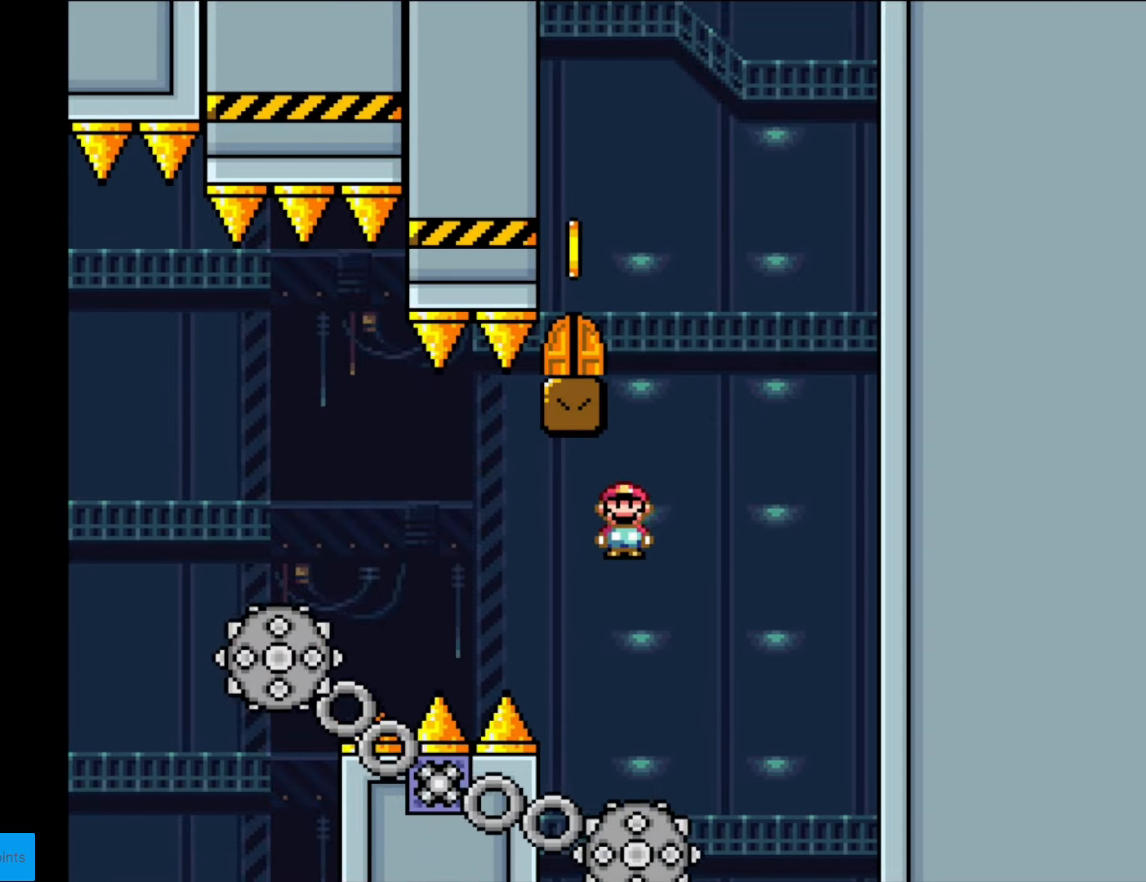
{"buttons": ["A", "X"], "events": [[35, "DPAD_RIGHT", "up"], [52, "DPAD_LEFT", "down"], [192, "DPAD_DOWN", "down"], [192, "DPAD_LEFT", "up"], [210, "DPAD_DOWN", "up"], [210, "DPAD_RIGHT", "down"], [332, "DPAD_RIGHT", "up"]]}
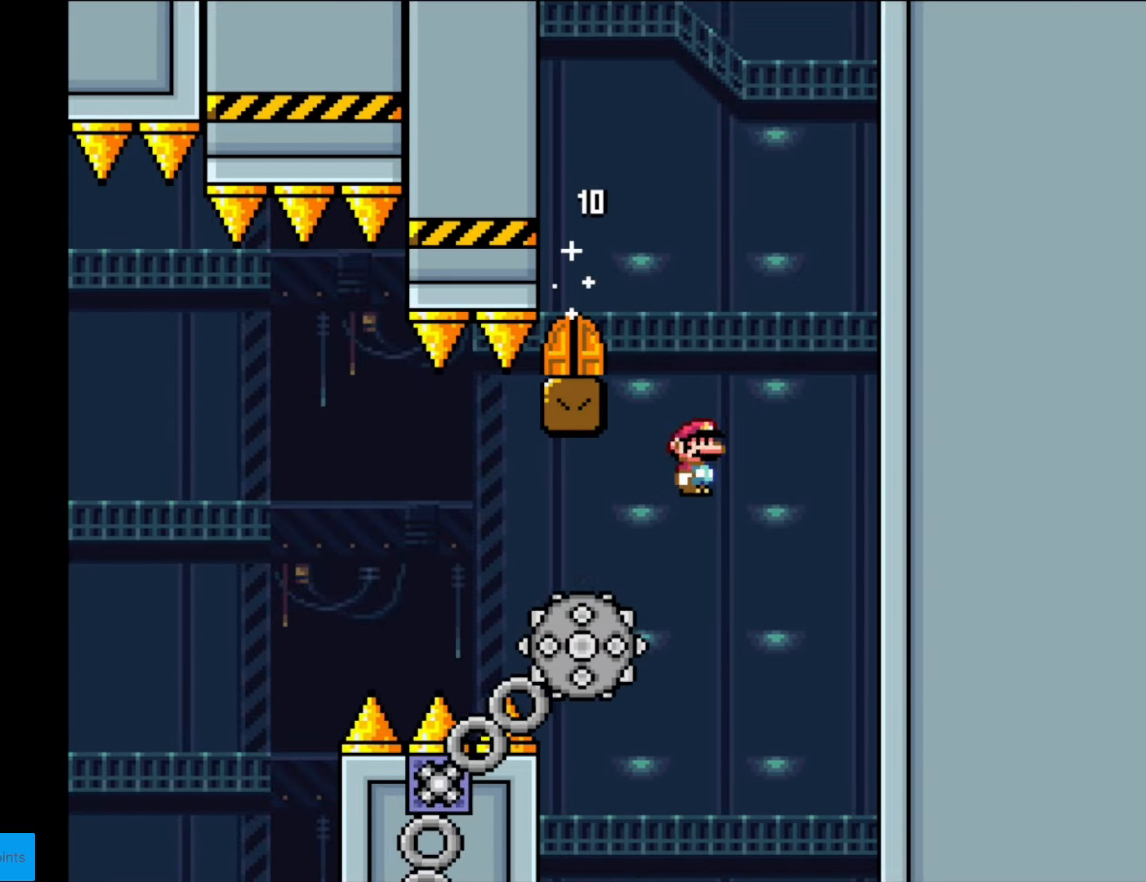
{"buttons": ["A", "X", "DPAD_RIGHT"], "events": [[70, "DPAD_LEFT", "down"], [158, "A", "up"], [368, "A", "down"], [368, "DPAD_LEFT", "up"], [403, "DPAD_RIGHT", "down"]]}
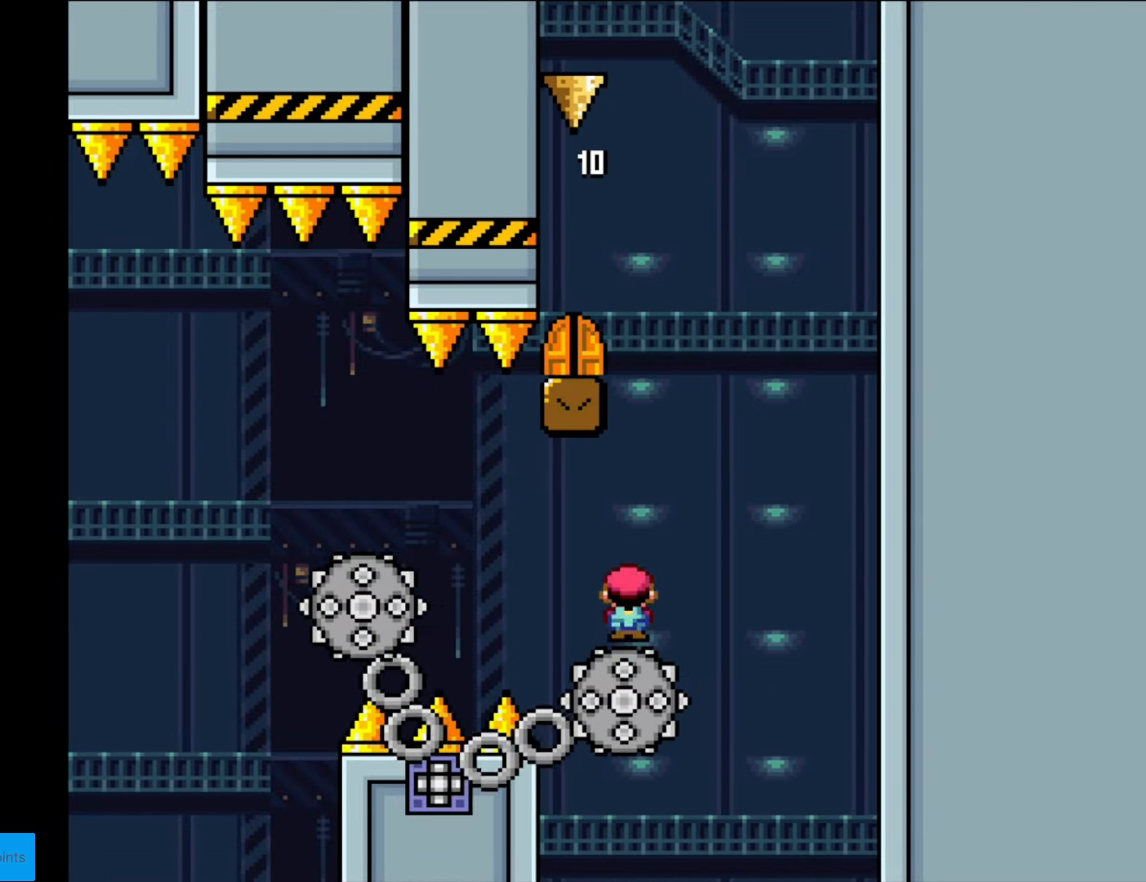
{"buttons": ["A", "X", "DPAD_LEFT"], "events": [[227, "DPAD_RIGHT", "up"], [262, "DPAD_LEFT", "down"]]}
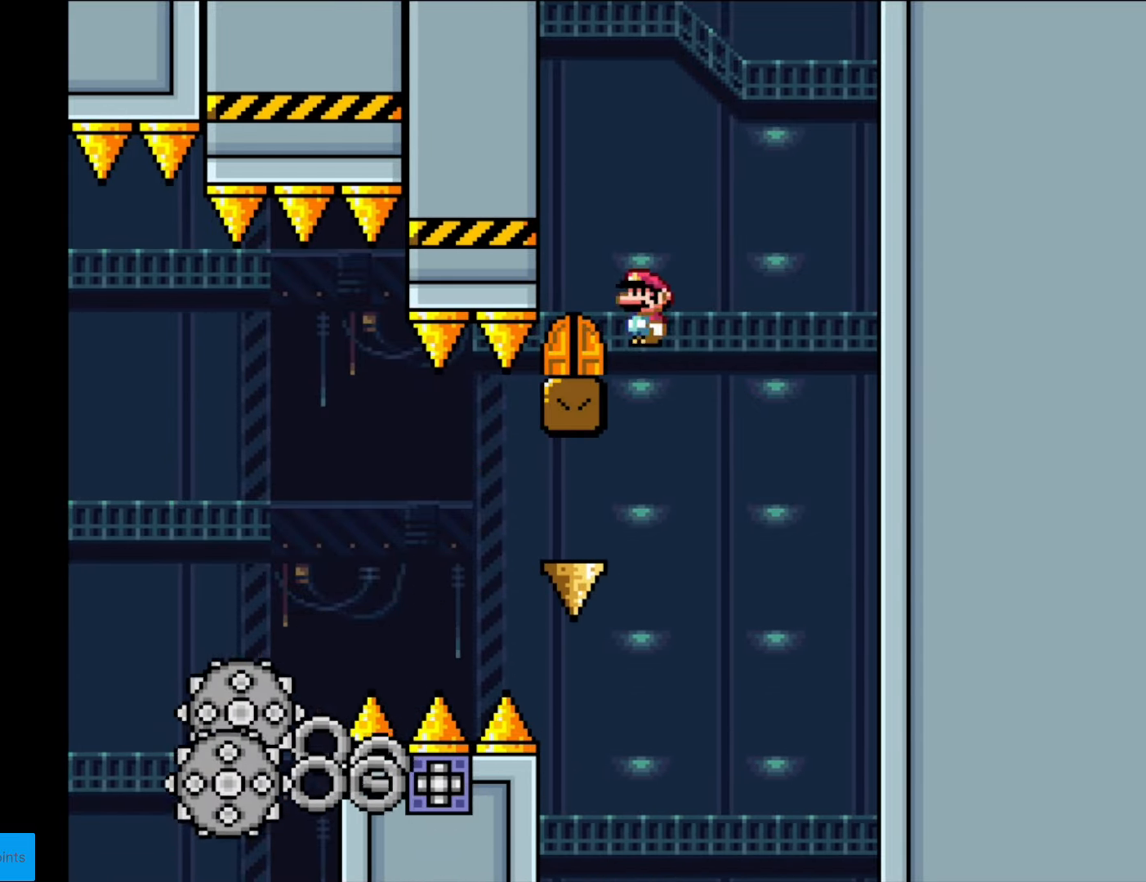
{"buttons": ["DPAD_UP"], "events": [[123, "A", "up"], [140, "DPAD_LEFT", "up"], [140, "DPAD_RIGHT", "down"], [245, "DPAD_RIGHT", "up"], [385, "X", "up"], [473, "DPAD_UP", "down"]]}
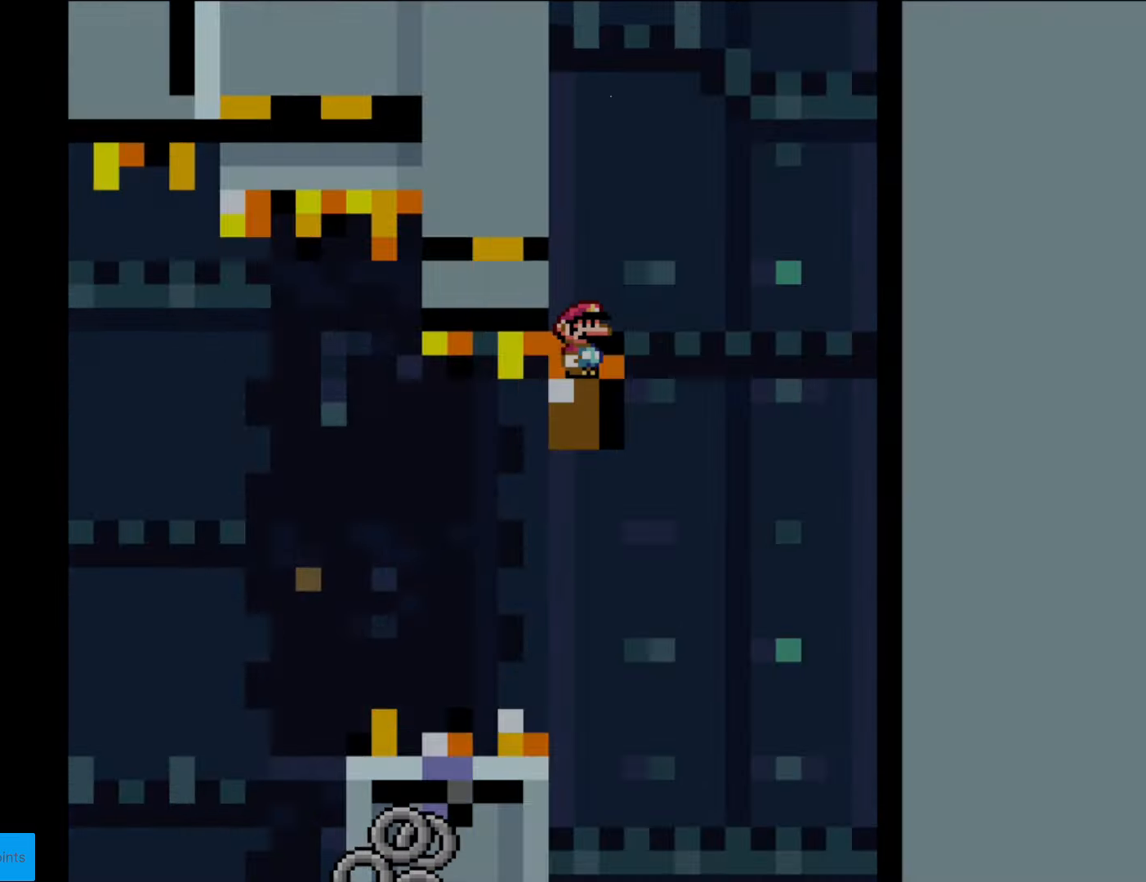
{"buttons": ["B", "Y"], "events": [[87, "DPAD_UP", "up"], [315, "B", "down"], [315, "Y", "down"]]}
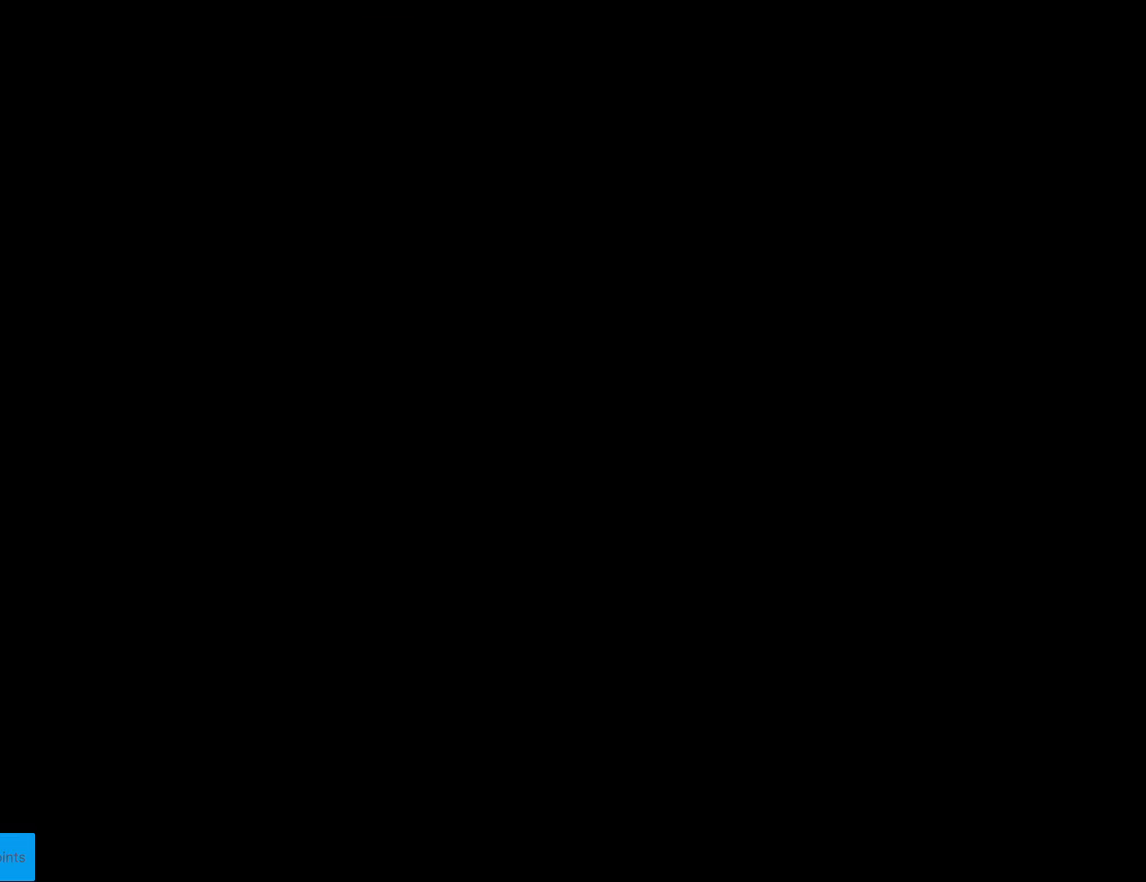
{"buttons": ["B", "Y", "DPAD_RIGHT"], "events": [[263, "DPAD_RIGHT", "down"]]}
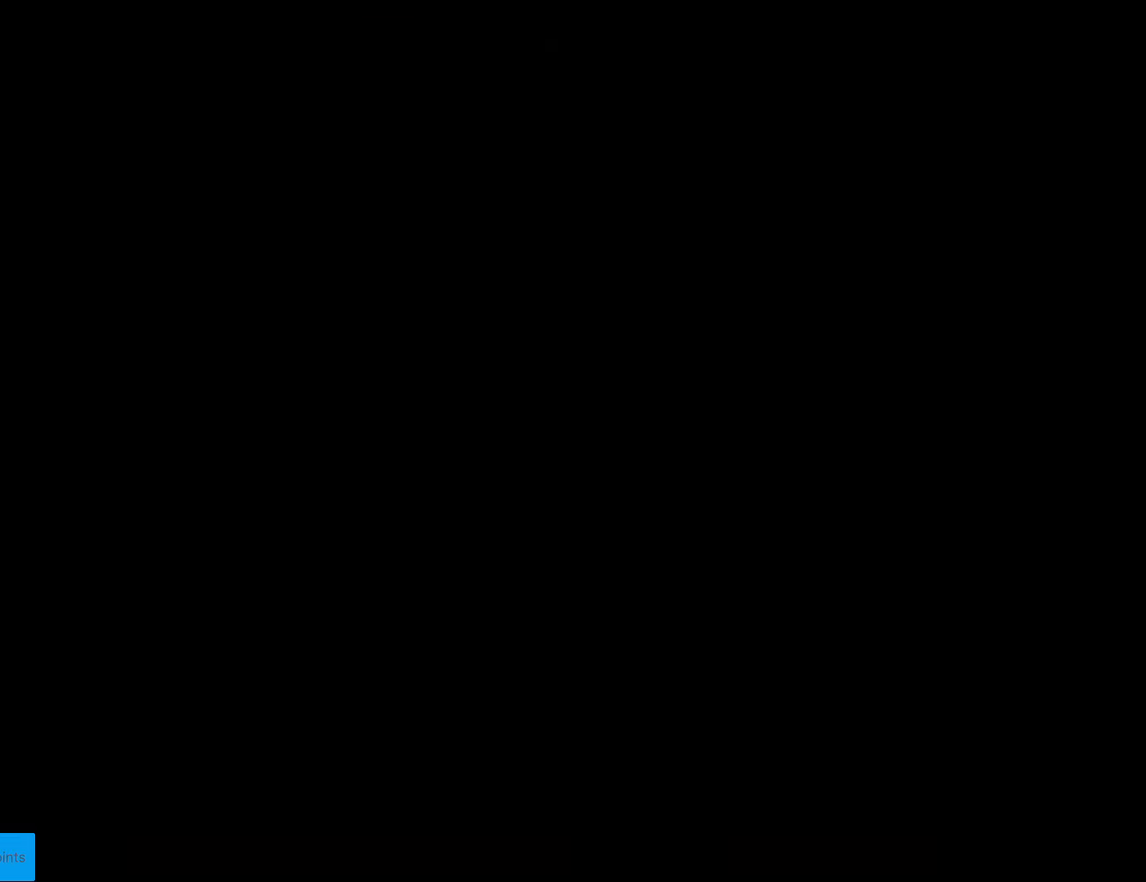
{"buttons": ["X", "DPAD_RIGHT"], "events": [[244, "B", "up"], [279, "X", "down"], [297, "Y", "up"]]}
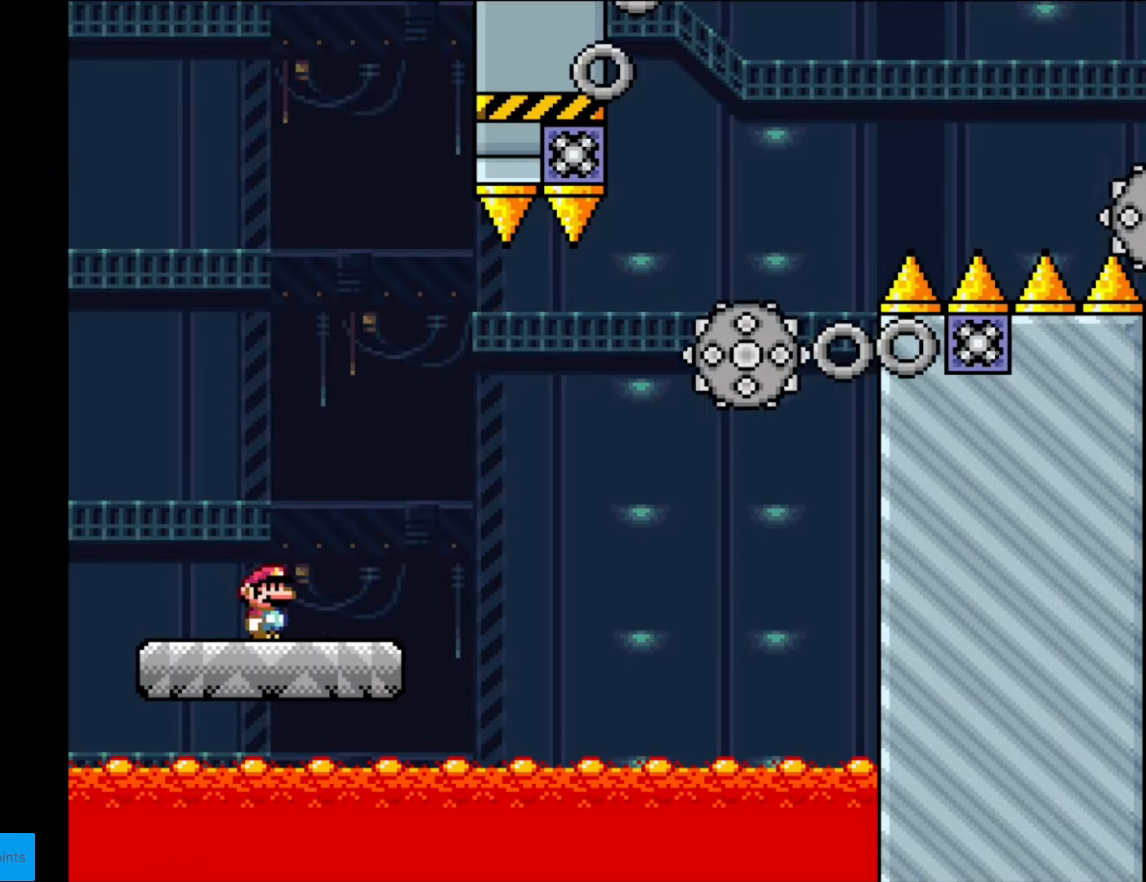
{"buttons": ["A", "X", "DPAD_RIGHT"], "events": [[298, "A", "down"]]}
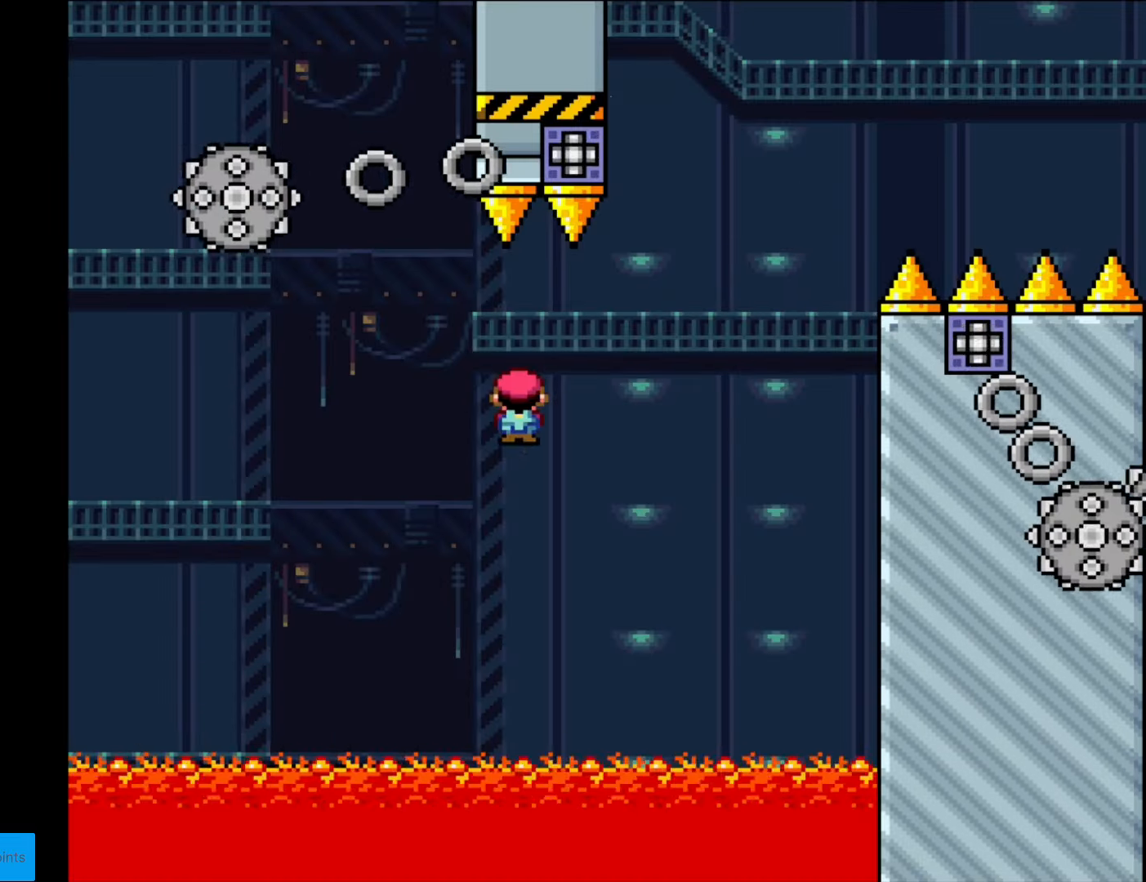
{"buttons": ["A", "X", "DPAD_RIGHT"], "events": [[192, "DPAD_RIGHT", "up"], [192, "DPAD_UP", "down"], [209, "DPAD_LEFT", "down"], [209, "DPAD_UP", "up"], [332, "DPAD_LEFT", "up"], [332, "DPAD_RIGHT", "down"]]}
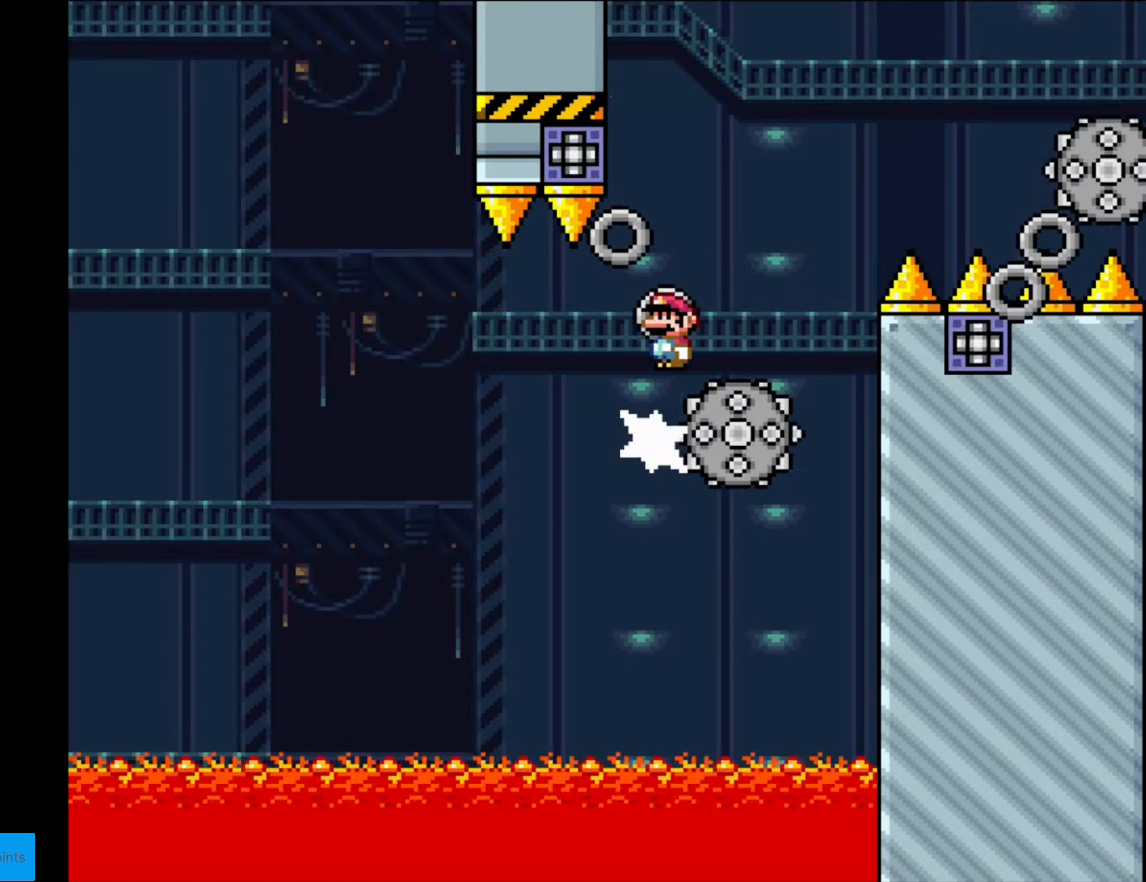
{"buttons": ["A", "X", "DPAD_RIGHT"], "events": [[53, "DPAD_RIGHT", "up"], [70, "DPAD_LEFT", "down"], [175, "A", "up"], [210, "DPAD_LEFT", "up"], [280, "DPAD_RIGHT", "down"], [507, "A", "down"]]}
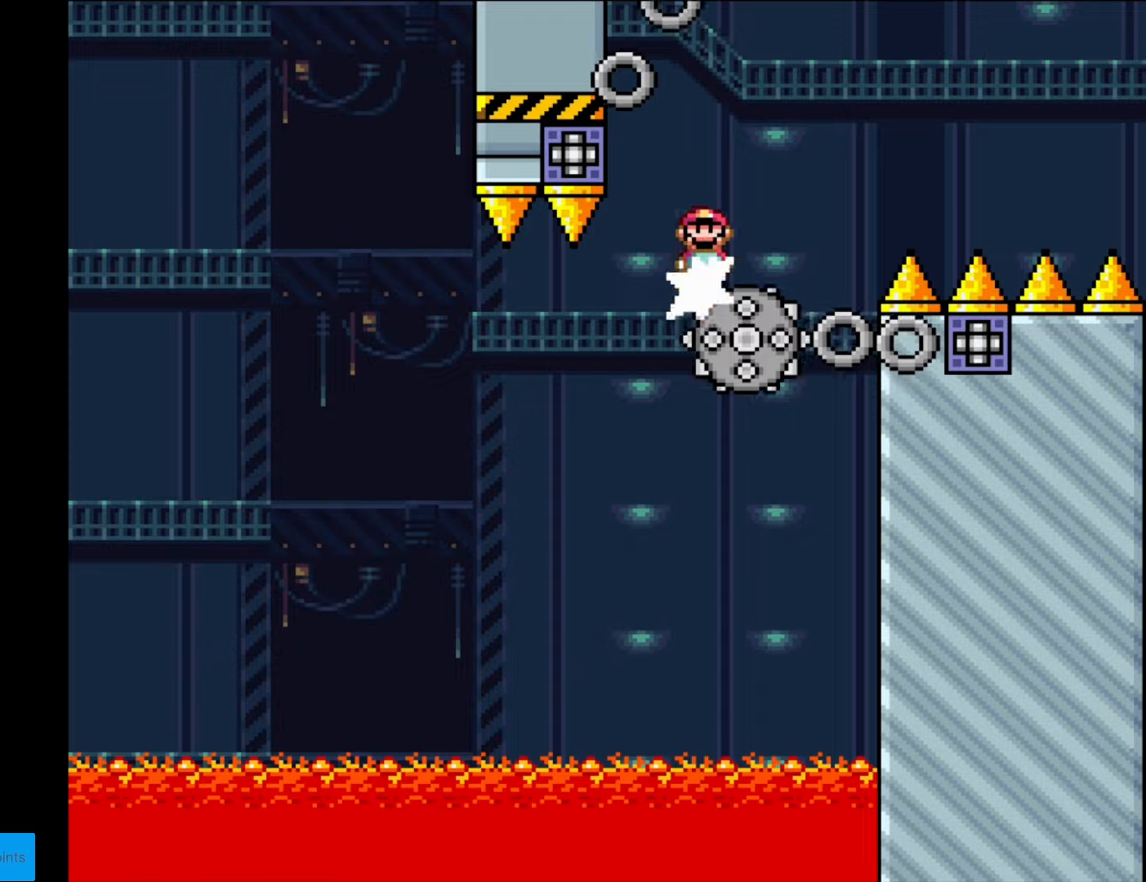
{"buttons": ["A", "X", "DPAD_RIGHT"], "events": []}
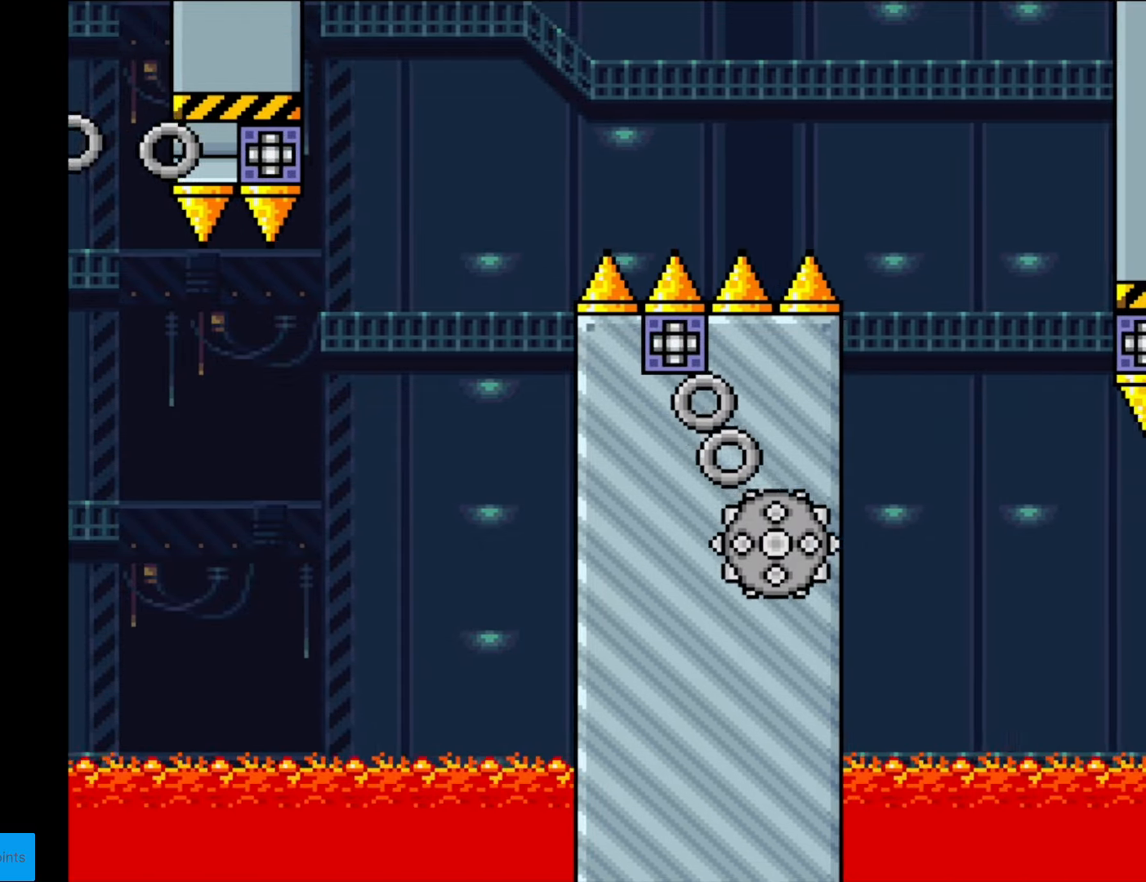
{"buttons": ["A", "X", "DPAD_LEFT"], "events": [[402, "DPAD_RIGHT", "up"], [420, "DPAD_LEFT", "down"]]}
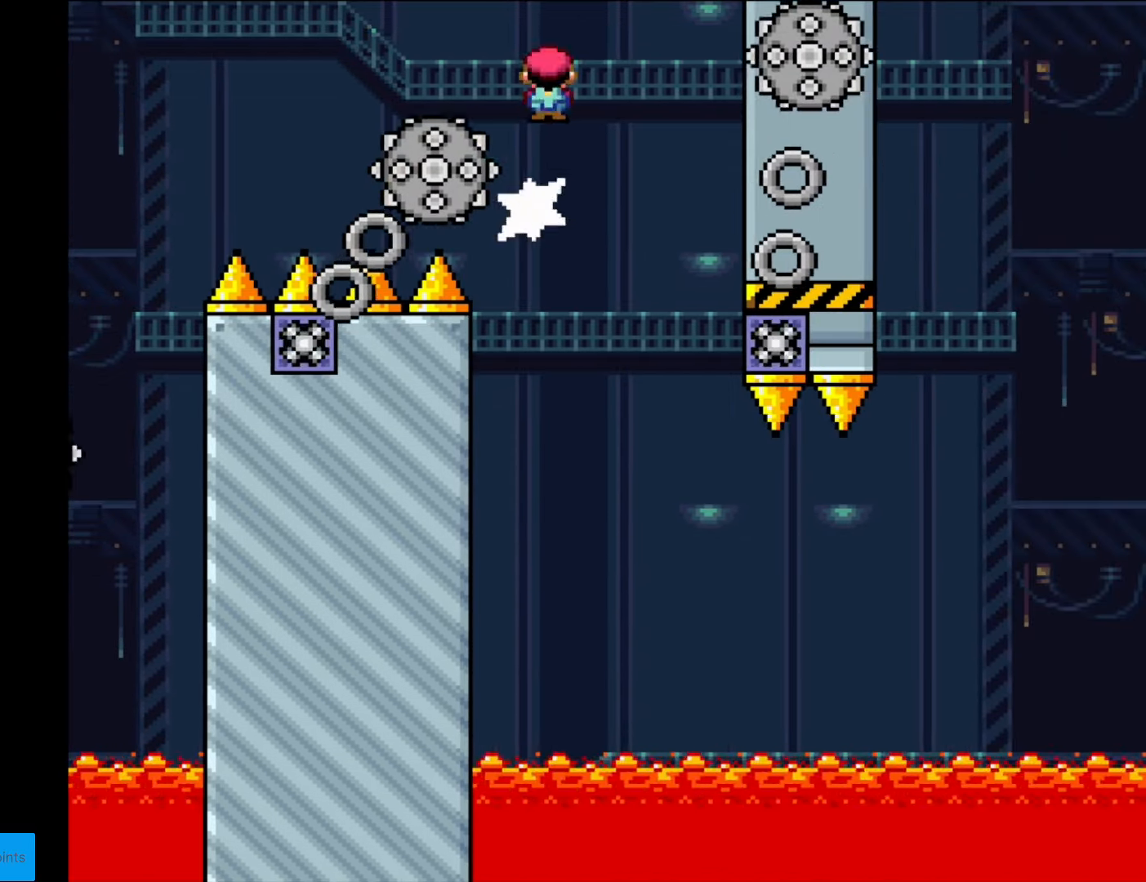
{"buttons": ["A", "X", "DPAD_LEFT"], "events": [[70, "DPAD_LEFT", "up"], [140, "A", "up"], [158, "DPAD_RIGHT", "down"], [315, "DPAD_RIGHT", "up"], [333, "DPAD_LEFT", "down"], [490, "A", "down"]]}
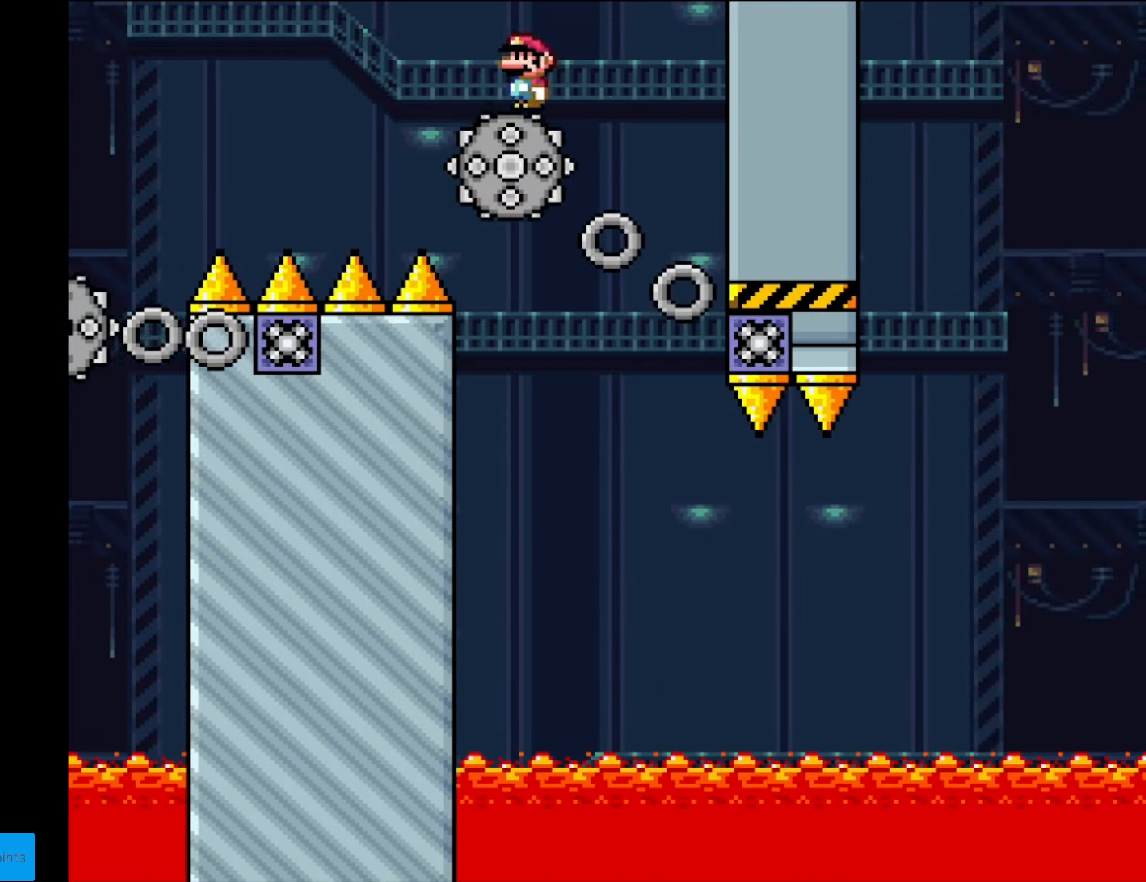
{"buttons": ["X"], "events": [[105, "DPAD_LEFT", "up"], [157, "DPAD_RIGHT", "down"], [227, "A", "up"], [332, "DPAD_RIGHT", "up"]]}
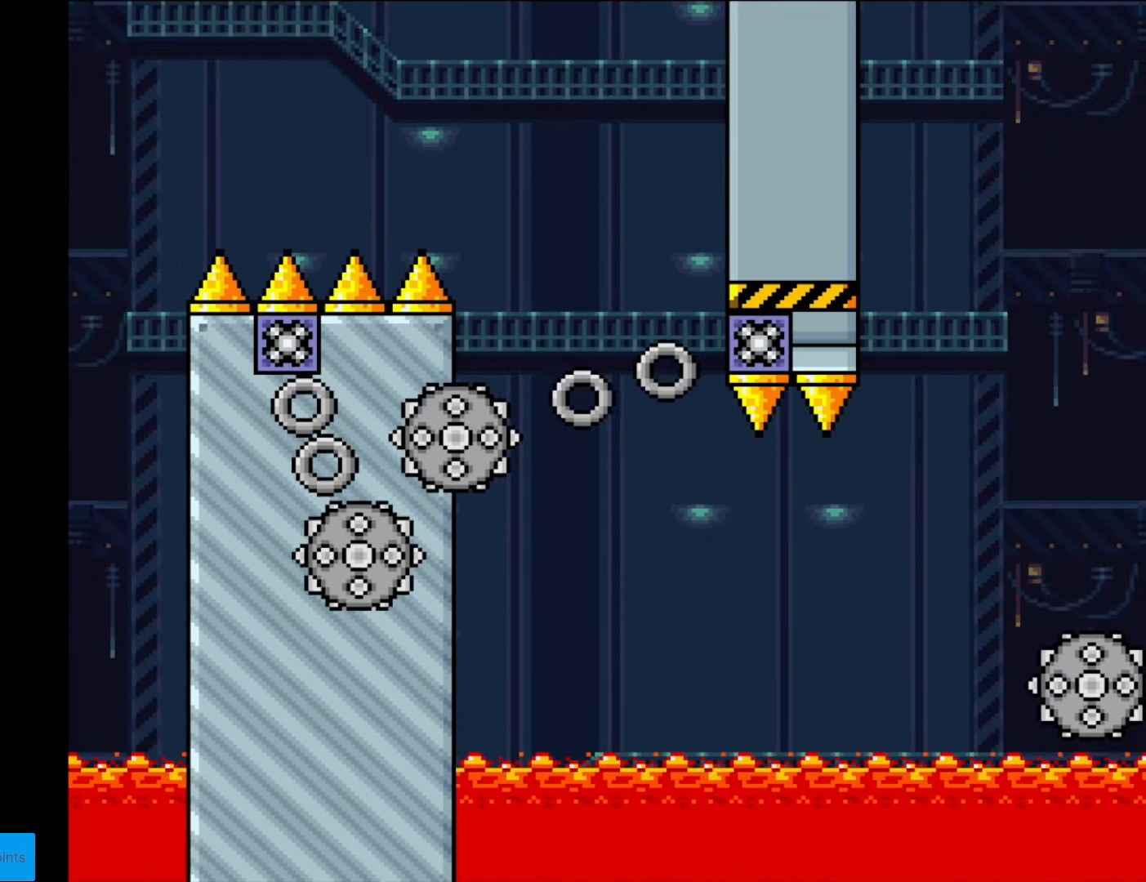
{"buttons": ["X", "DPAD_RIGHT"], "events": [[52, "DPAD_RIGHT", "down"], [244, "DPAD_RIGHT", "up"], [332, "DPAD_LEFT", "down"], [402, "DPAD_DOWN", "down"], [402, "DPAD_LEFT", "up"], [402, "DPAD_RIGHT", "down"], [437, "DPAD_DOWN", "up"]]}
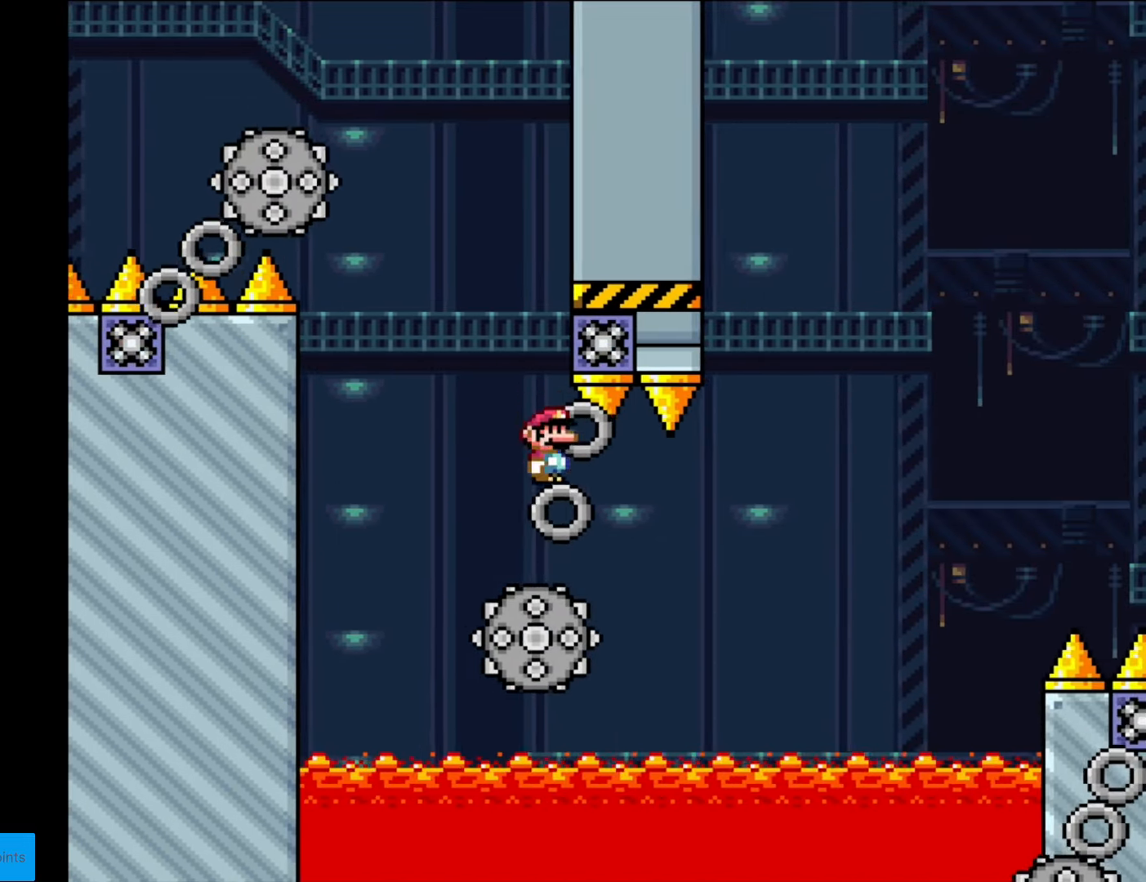
{"buttons": ["A", "X", "DPAD_LEFT"], "events": [[297, "A", "down"], [455, "DPAD_RIGHT", "up"], [490, "DPAD_LEFT", "down"]]}
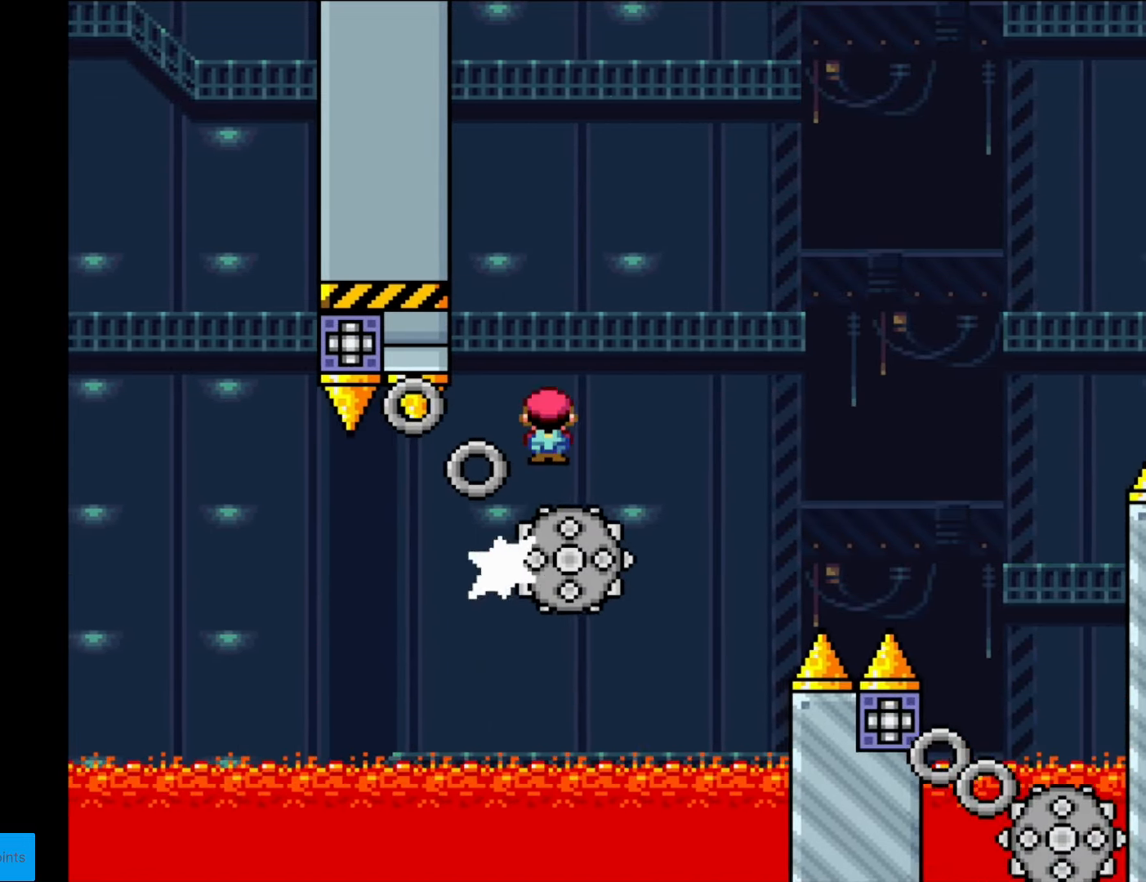
{"buttons": ["A", "X", "DPAD_RIGHT"], "events": [[104, "A", "up"], [139, "DPAD_LEFT", "up"], [157, "DPAD_RIGHT", "down"], [227, "A", "down"]]}
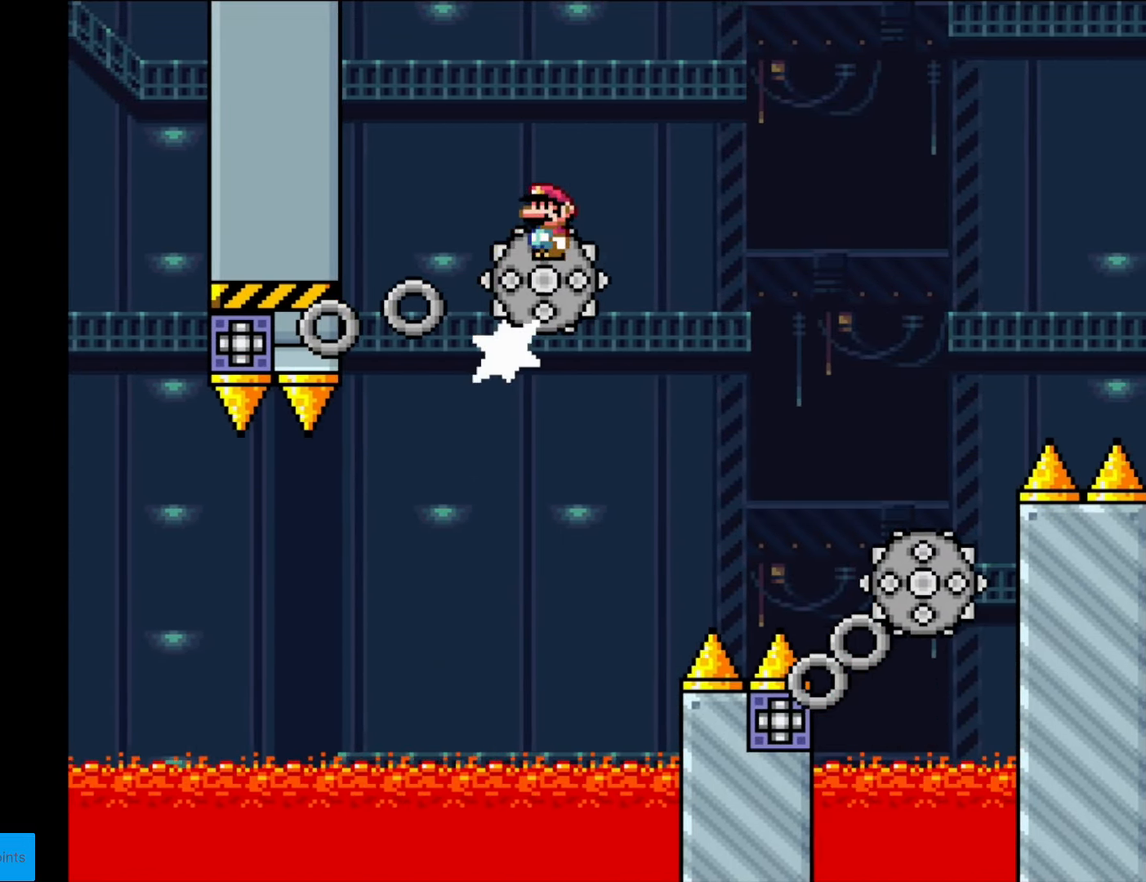
{"buttons": ["X", "DPAD_LEFT"], "events": [[192, "A", "up"], [280, "DPAD_LEFT", "down"], [280, "DPAD_RIGHT", "up"]]}
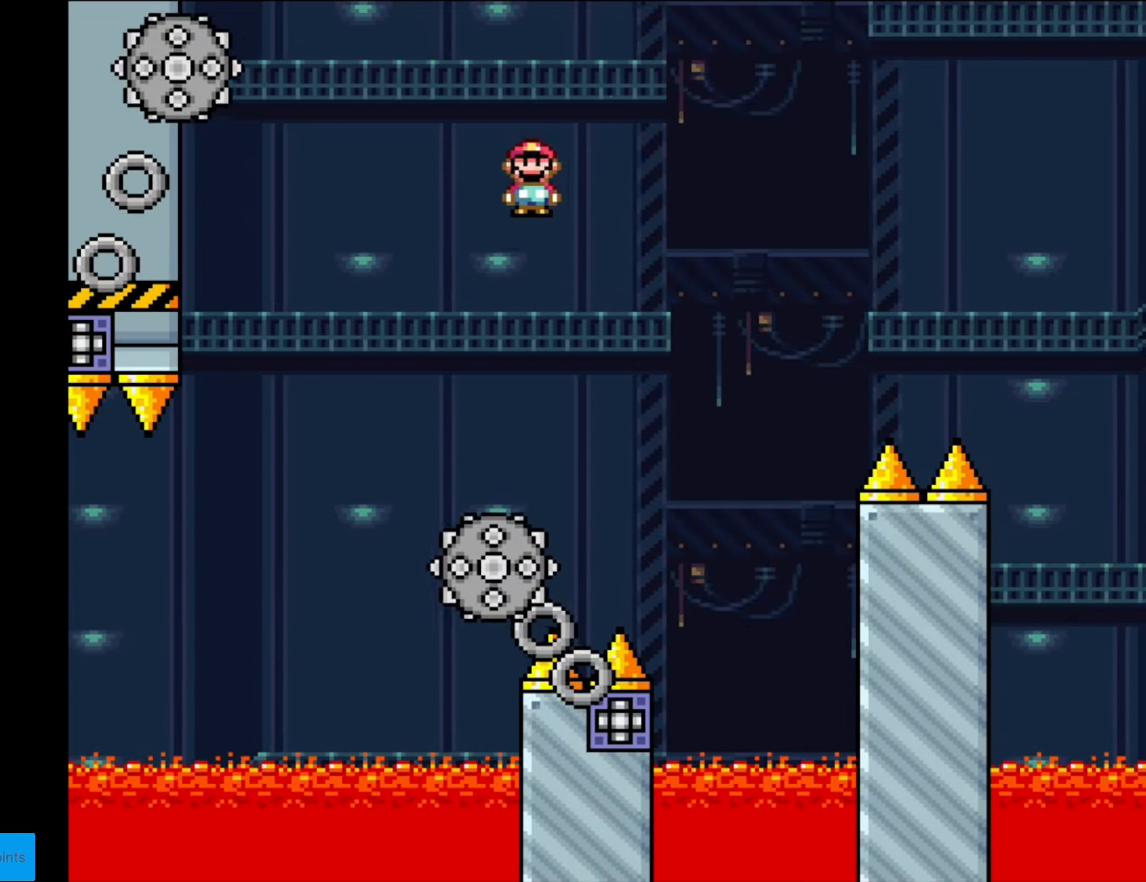
{"buttons": ["X", "DPAD_RIGHT"], "events": [[122, "A", "down"], [122, "DPAD_DOWN", "down"], [122, "DPAD_LEFT", "up"], [140, "DPAD_DOWN", "up"], [140, "DPAD_RIGHT", "down"], [157, "DPAD_RIGHT", "up"], [210, "A", "up"], [210, "DPAD_RIGHT", "down"], [297, "DPAD_RIGHT", "up"], [332, "DPAD_LEFT", "down"], [472, "DPAD_LEFT", "up"], [472, "DPAD_RIGHT", "down"]]}
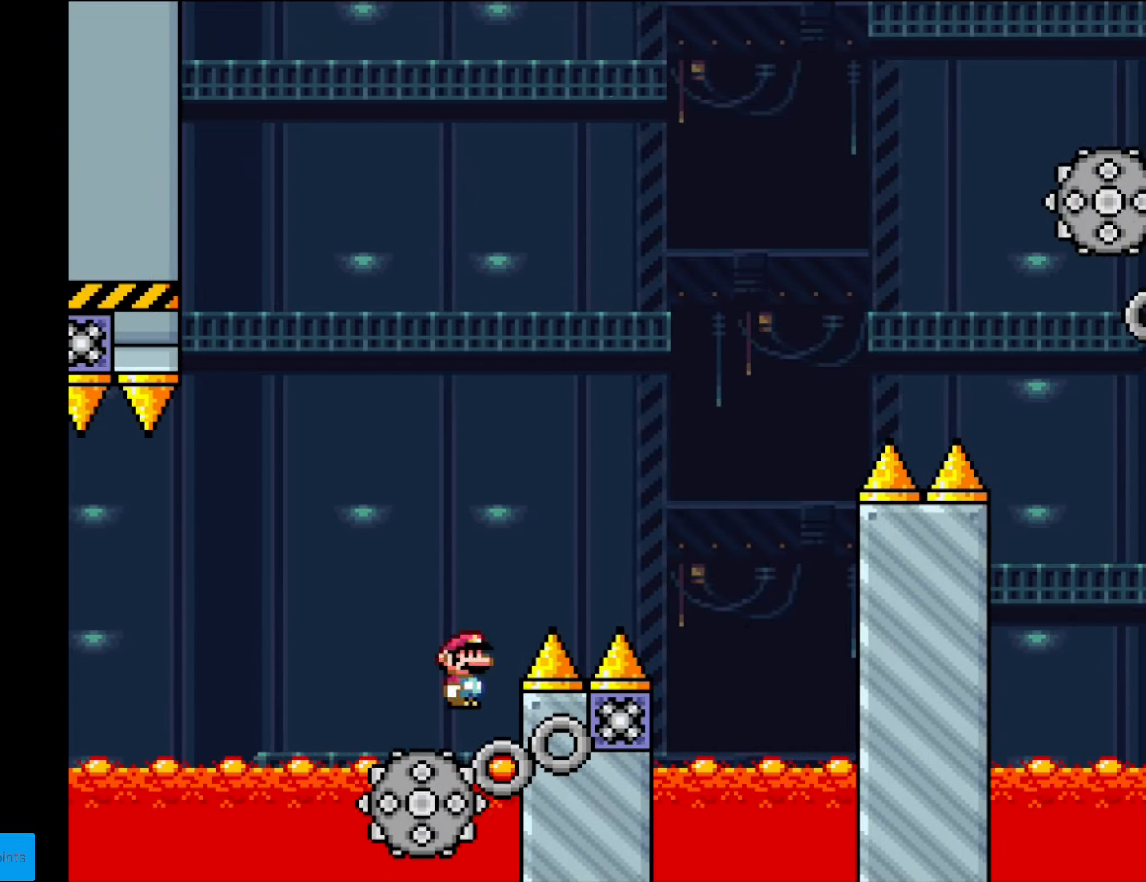
{"buttons": ["X"], "events": [[17, "A", "down"], [70, "DPAD_RIGHT", "up"], [192, "DPAD_RIGHT", "down"], [490, "DPAD_RIGHT", "up"], [507, "A", "up"]]}
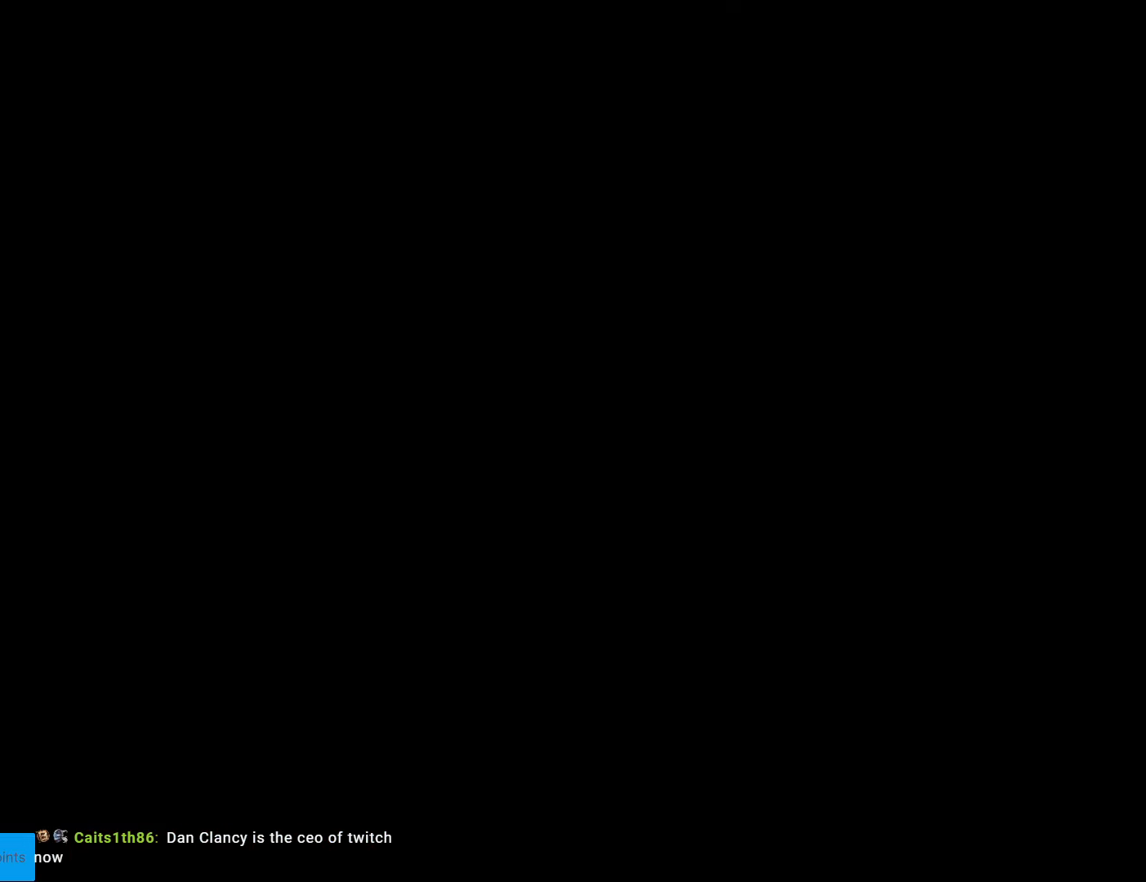
{"buttons": ["B", "Y"], "events": [[18, "X", "up"], [350, "B", "down"], [367, "Y", "down"]]}
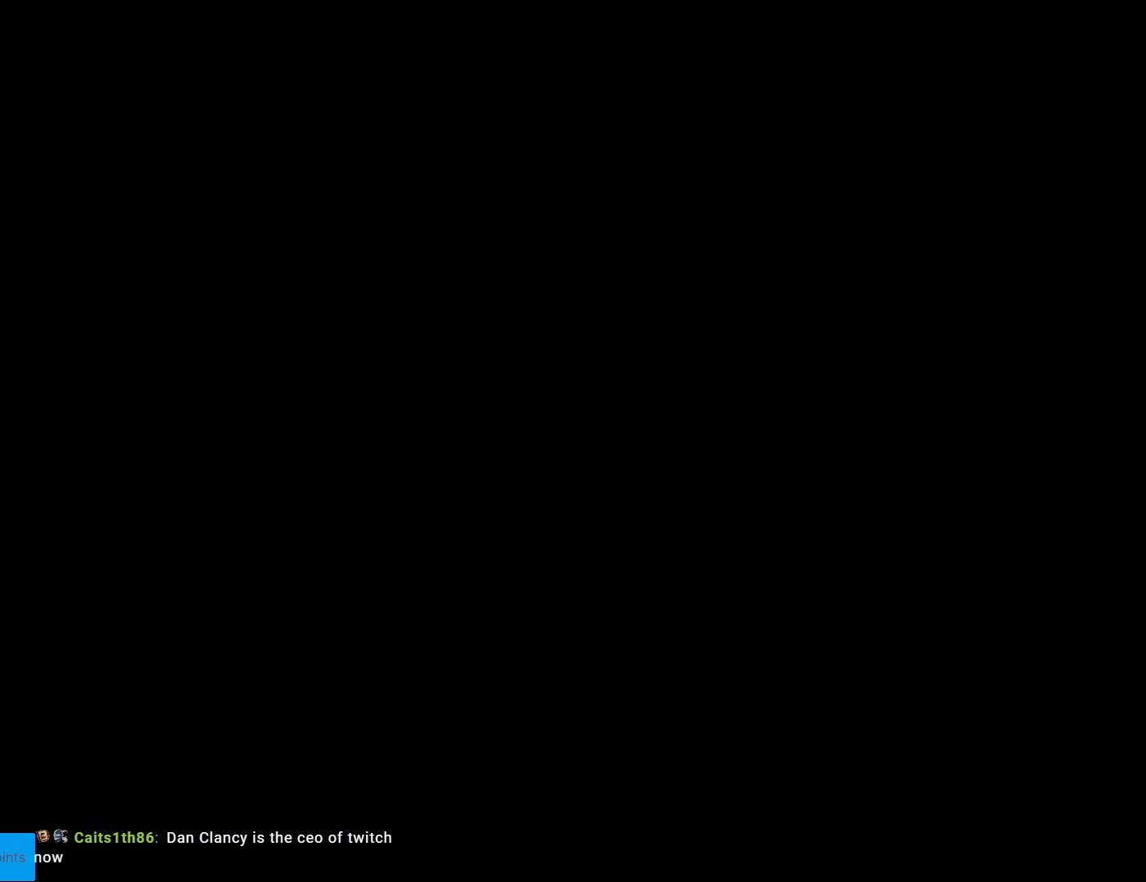
{"buttons": ["B", "Y", "DPAD_RIGHT"], "events": [[17, "DPAD_RIGHT", "down"]]}
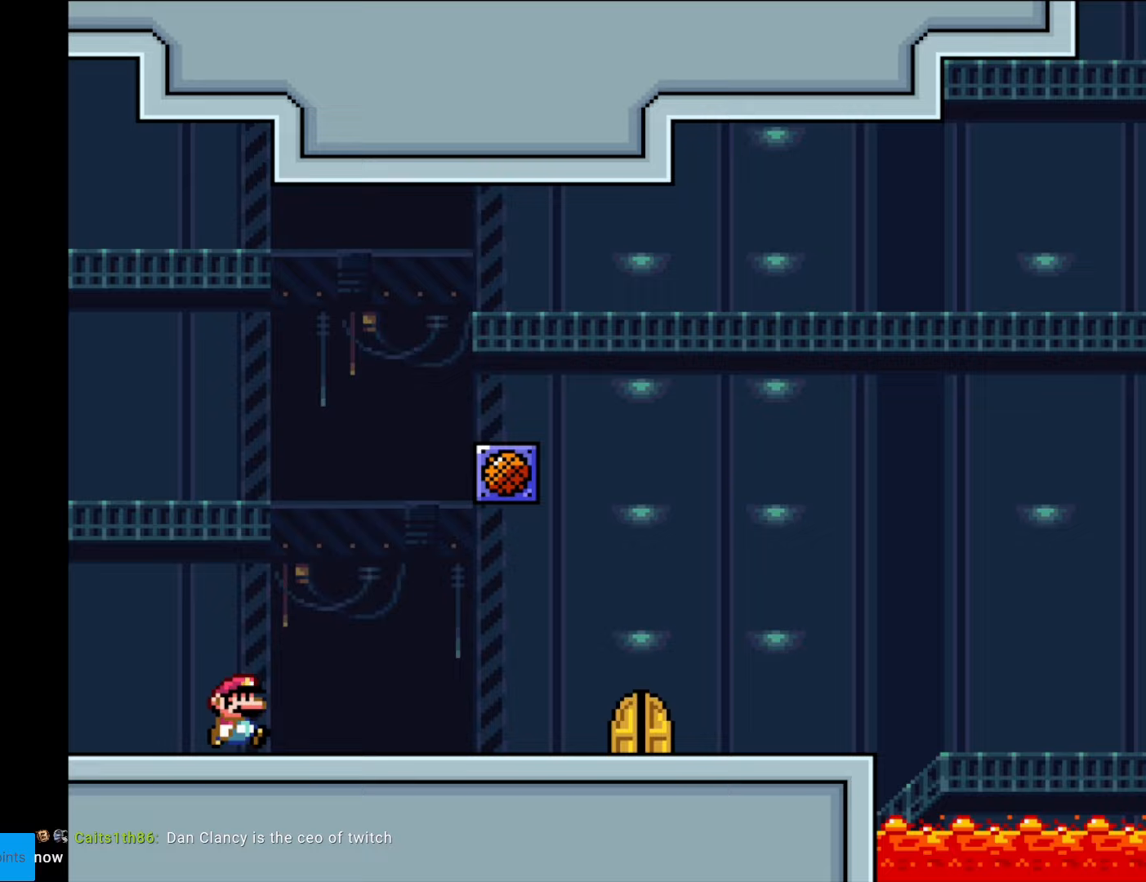
{"buttons": ["B", "Y", "DPAD_RIGHT"], "events": []}
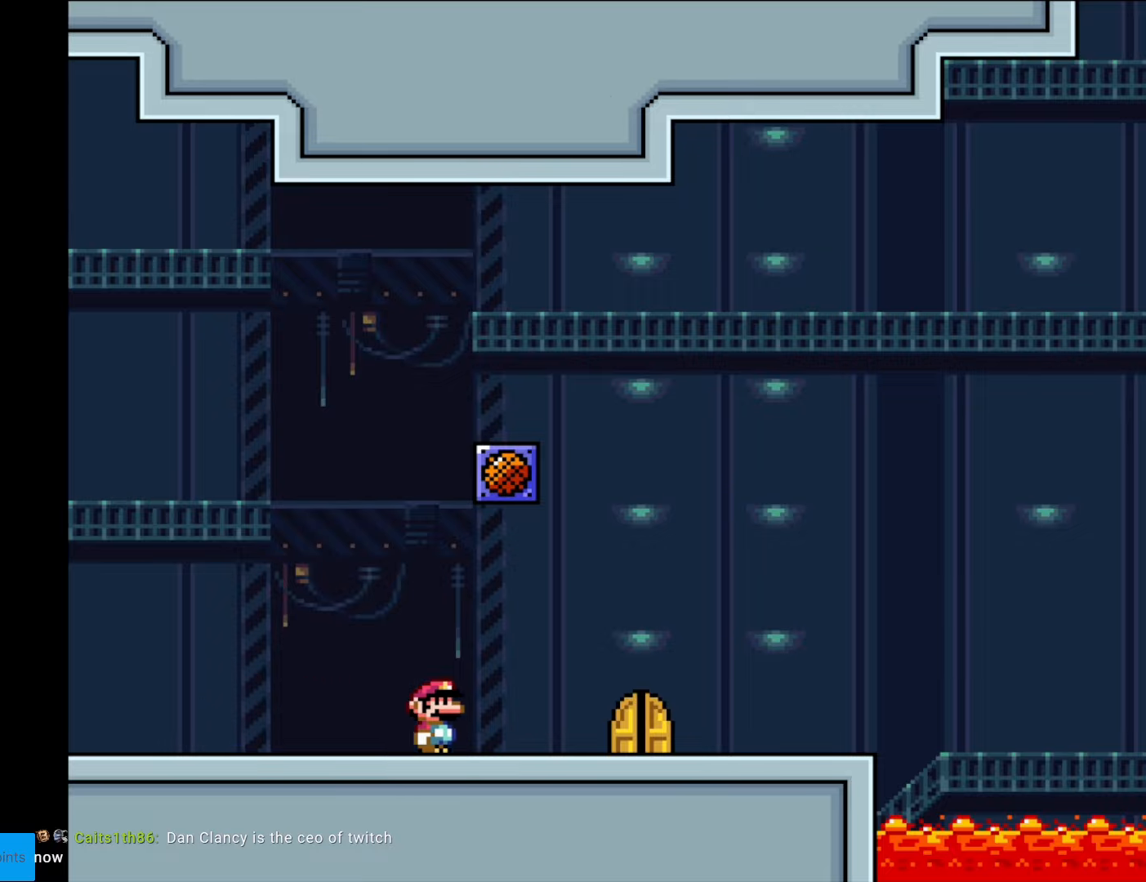
{"buttons": ["DPAD_UP"], "events": [[298, "DPAD_RIGHT", "up"], [333, "Y", "up"], [368, "B", "up"], [420, "DPAD_UP", "down"]]}